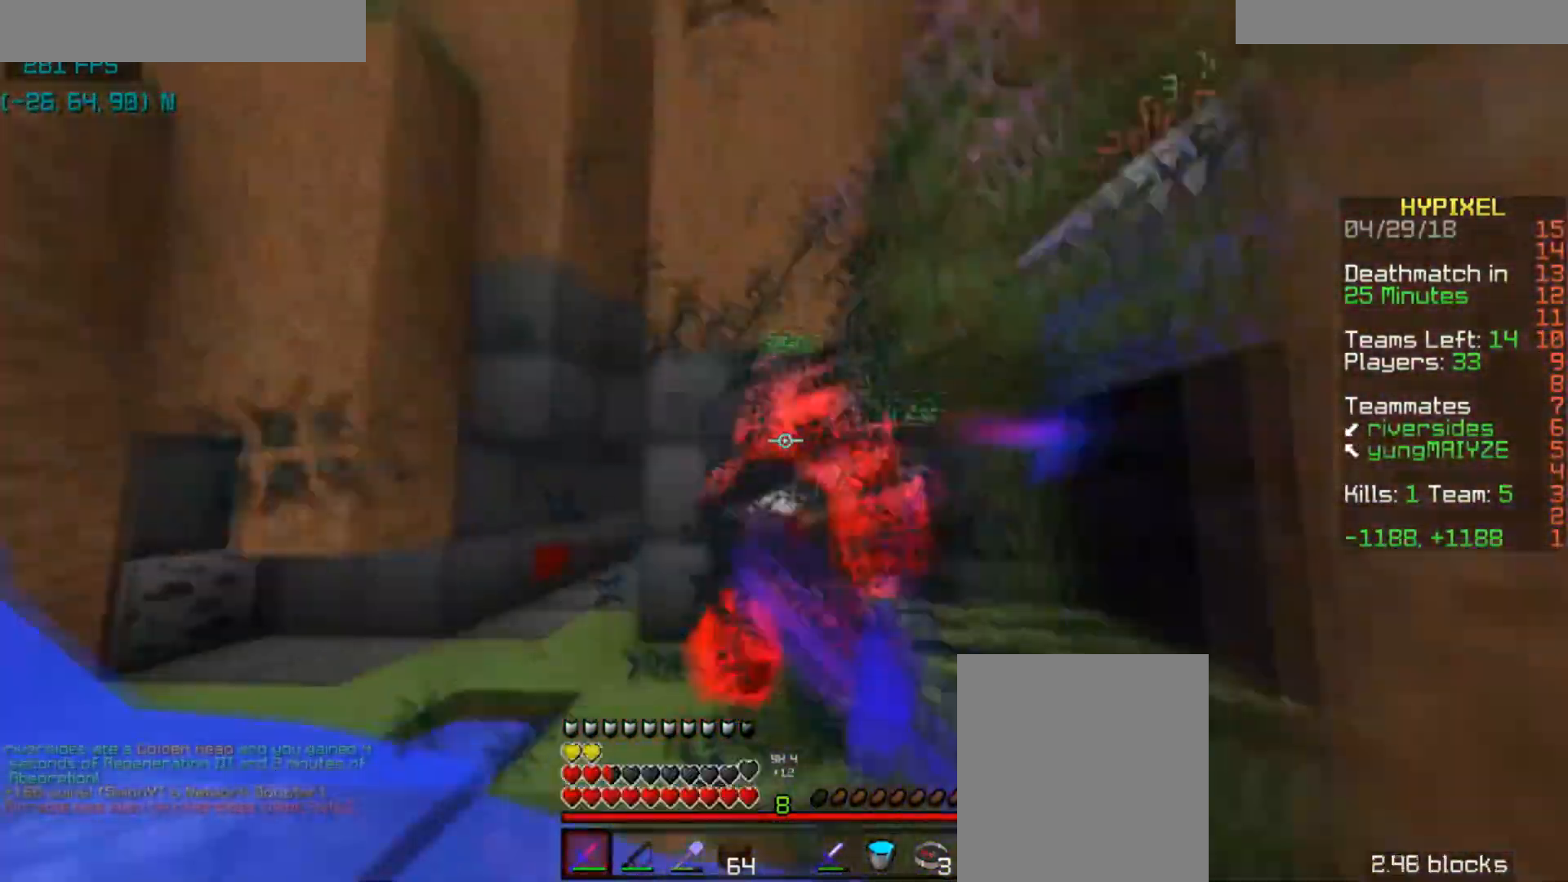
Gameplay with keyboard and mouse; each line is a JSON object with the keys and mouse buttons held at the frame after it. "events" lists presses ("down") and releases ("up") of "a", "d", "s", "space", "w", "mouse_left" and "mouse_right" between this image and that frame as [ms after this image, input, new state], when the widget could be followed in between. "mouse_left", "mouse_right" = the "left", "right" buttons of the "mouse" list. No other keys are recorded. Fast repeated clicks can show as one long hold. Mouse movement is not recorded.
{"keys": ["a", "space"], "mouse": [], "events": [[100, "space", "down"], [200, "space", "up"], [300, "mouse_left", "up"], [367, "w", "up"], [434, "space", "down"], [467, "mouse_left", "down"], [501, "mouse_left", "up"]]}
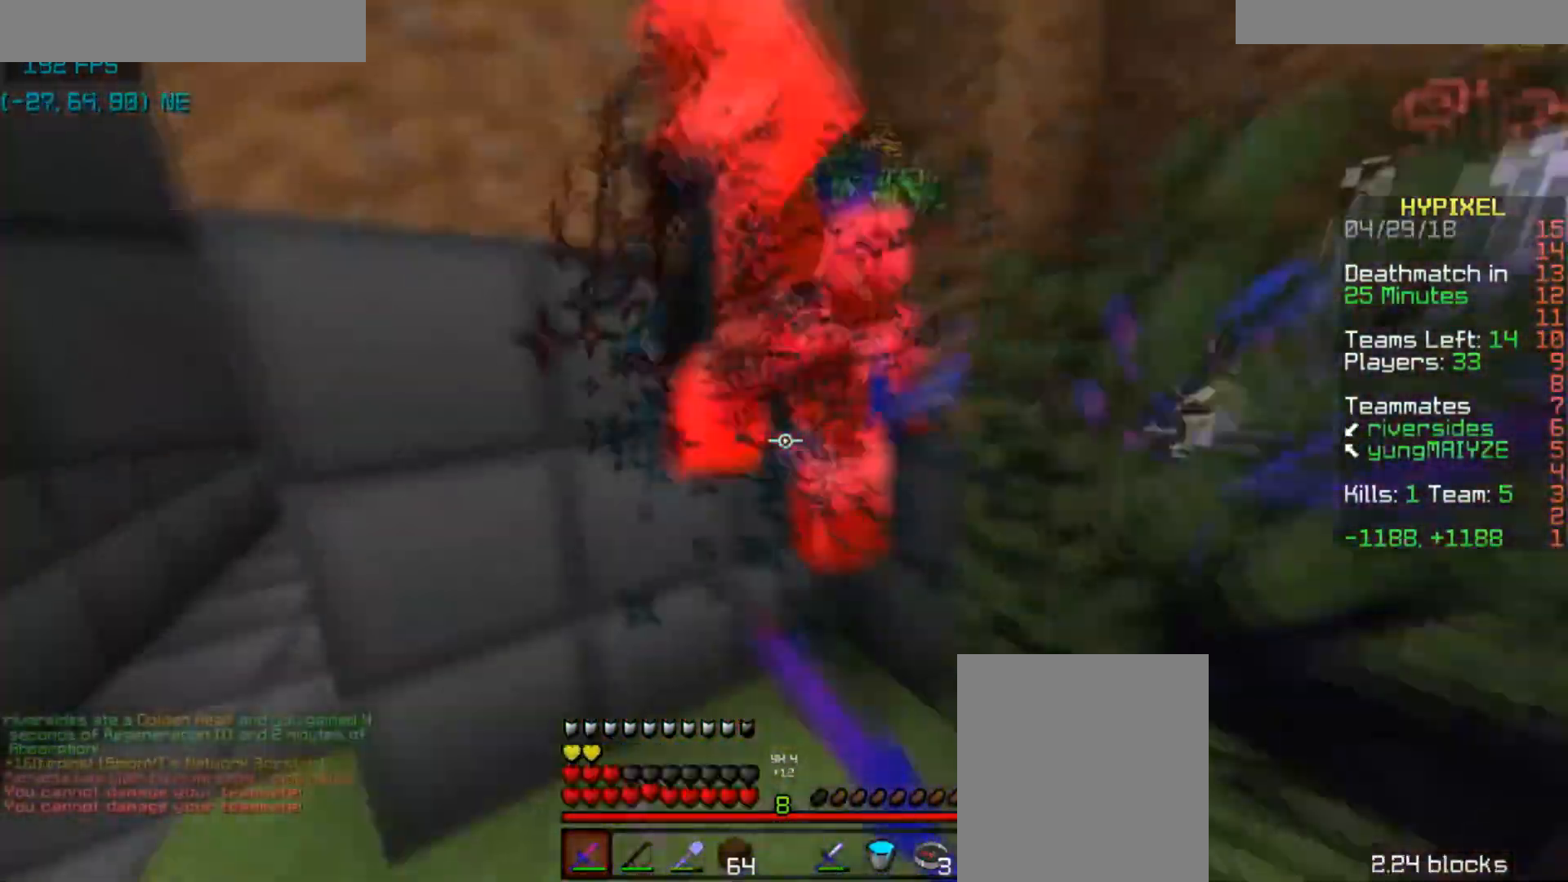
{"keys": ["space", "w"], "mouse": [], "events": [[66, "a", "up"], [66, "mouse_left", "down"], [100, "w", "down"], [200, "w", "up"], [267, "mouse_left", "up"], [300, "mouse_left", "down"], [300, "s", "down"], [333, "mouse_left", "up"], [400, "s", "up"], [500, "w", "down"]]}
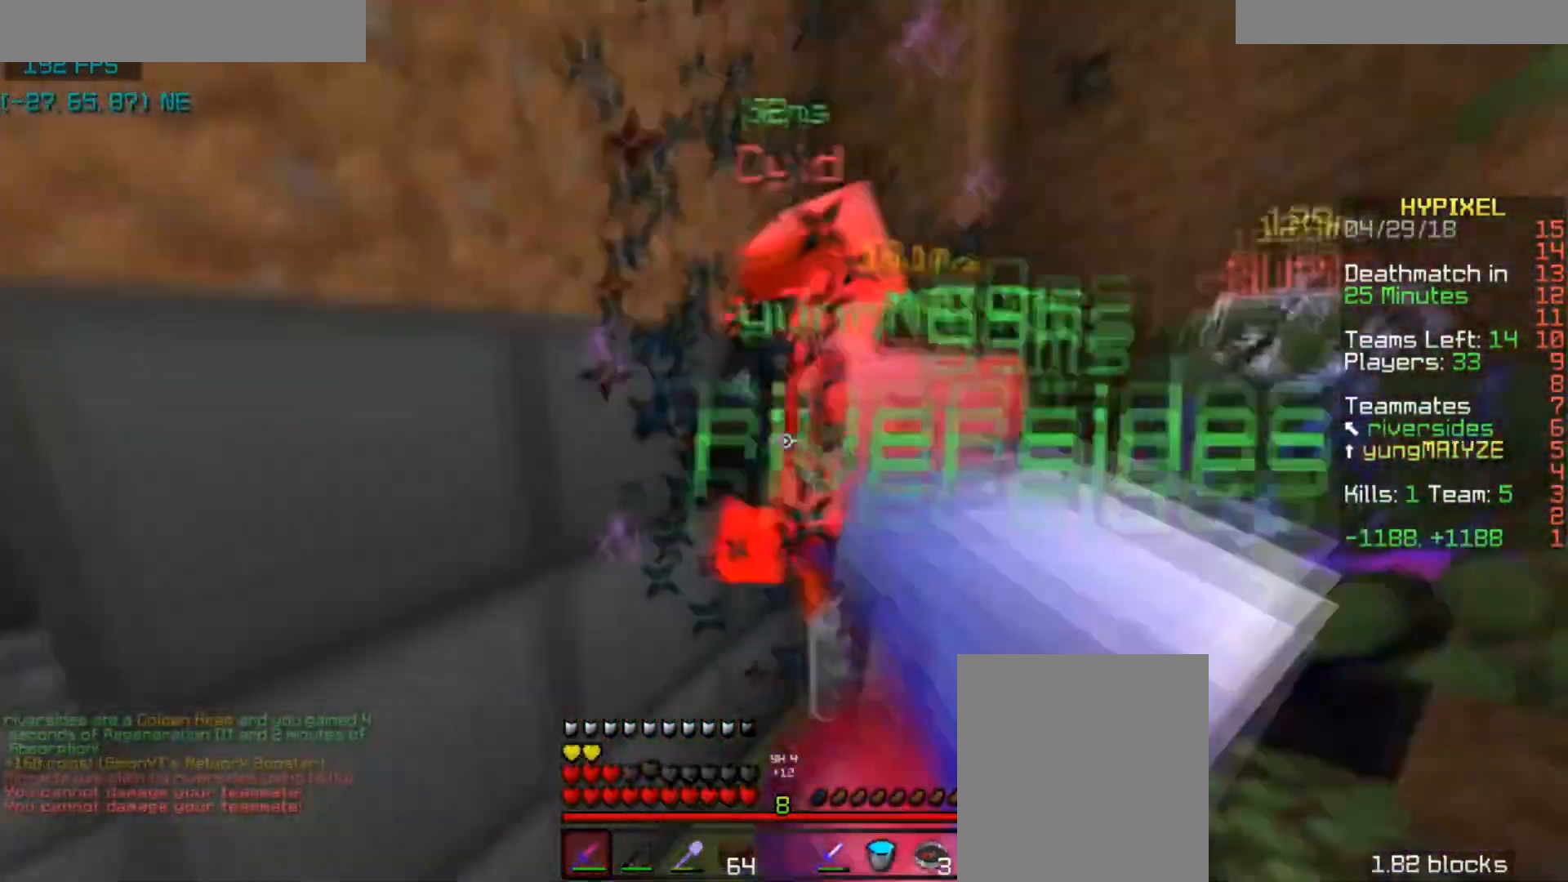
{"keys": ["space"], "mouse": [], "events": [[67, "mouse_left", "down"], [100, "mouse_left", "up"], [167, "w", "up"], [200, "mouse_left", "down"], [267, "mouse_left", "up"], [300, "mouse_left", "down"], [334, "mouse_left", "up"], [334, "w", "down"], [401, "mouse_left", "down"], [434, "mouse_left", "up"], [501, "w", "up"]]}
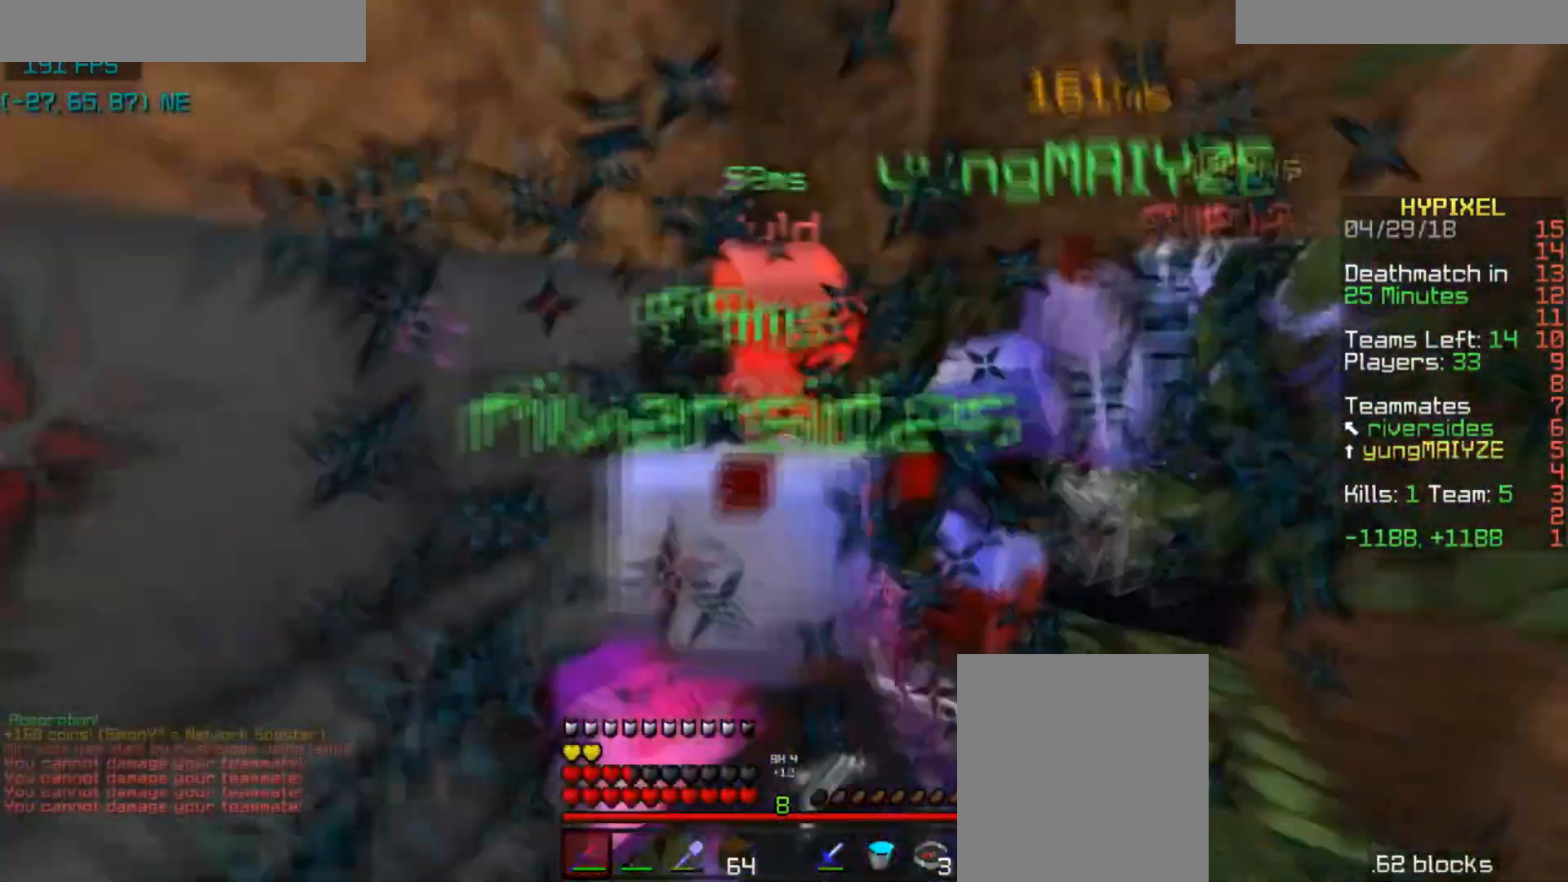
{"keys": ["space", "w"], "mouse": ["left"], "events": [[33, "a", "down"], [33, "mouse_left", "down"], [100, "mouse_left", "up"], [133, "a", "up"], [133, "mouse_left", "down"], [300, "mouse_left", "up"], [333, "mouse_left", "down"], [400, "d", "down"], [433, "w", "down"], [467, "mouse_left", "up"], [500, "d", "up"], [500, "mouse_left", "down"]]}
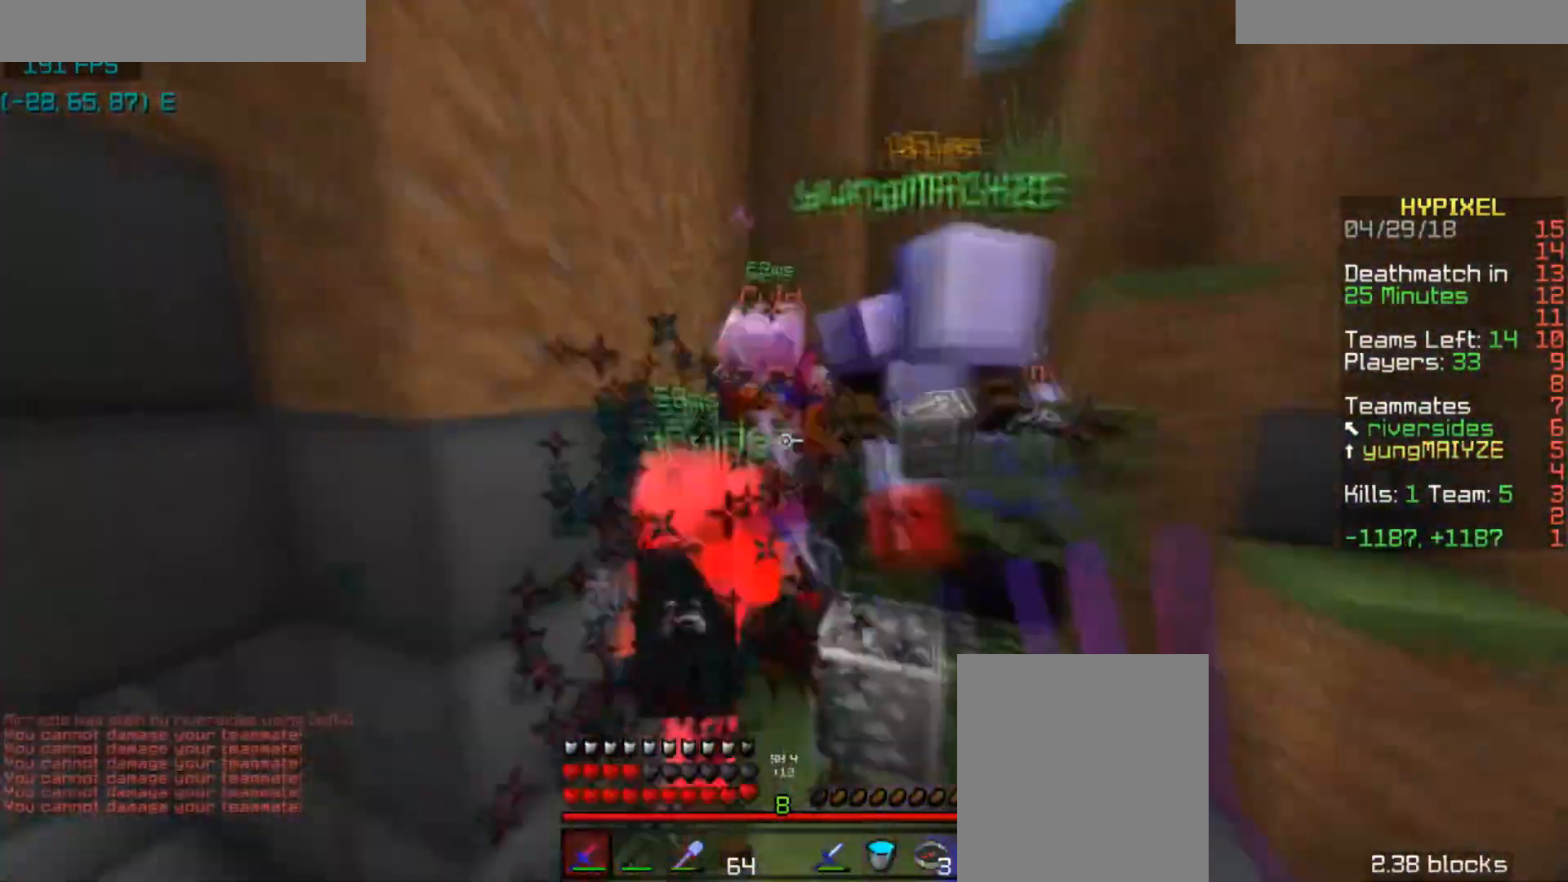
{"keys": ["a", "space", "w"], "mouse": [], "events": [[34, "mouse_left", "up"], [134, "mouse_left", "down"], [167, "space", "up"], [367, "mouse_left", "up"], [401, "mouse_left", "down"], [401, "space", "down"], [434, "a", "down"], [467, "mouse_left", "up"]]}
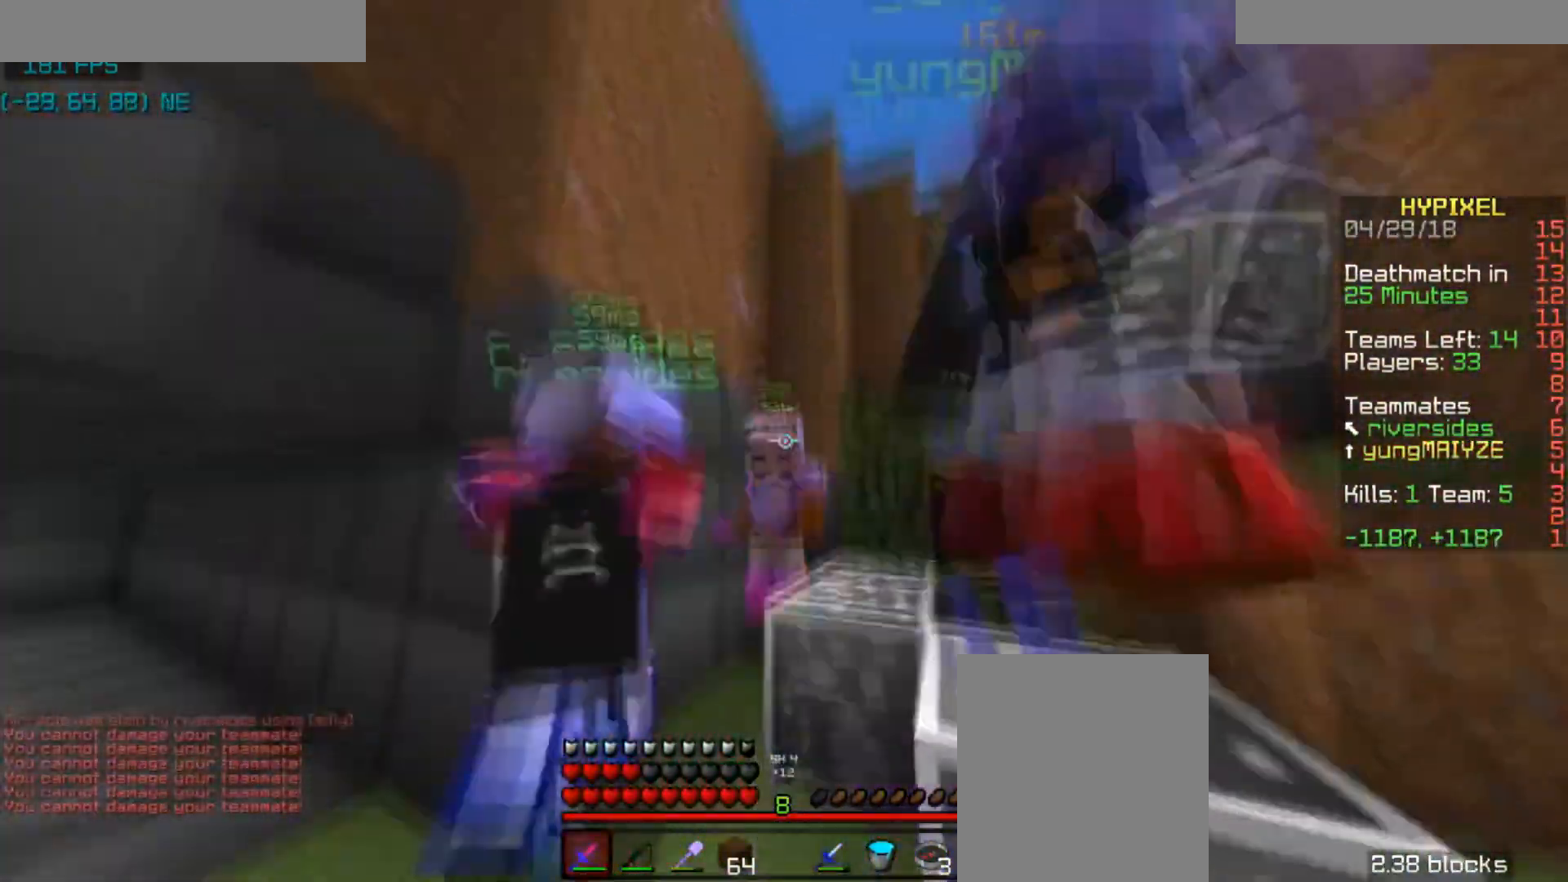
{"keys": ["space", "w"], "mouse": [], "events": [[33, "mouse_left", "down"], [100, "mouse_left", "up"], [166, "mouse_left", "down"], [233, "mouse_left", "up"], [300, "a", "up"], [300, "mouse_left", "down"], [500, "mouse_left", "up"]]}
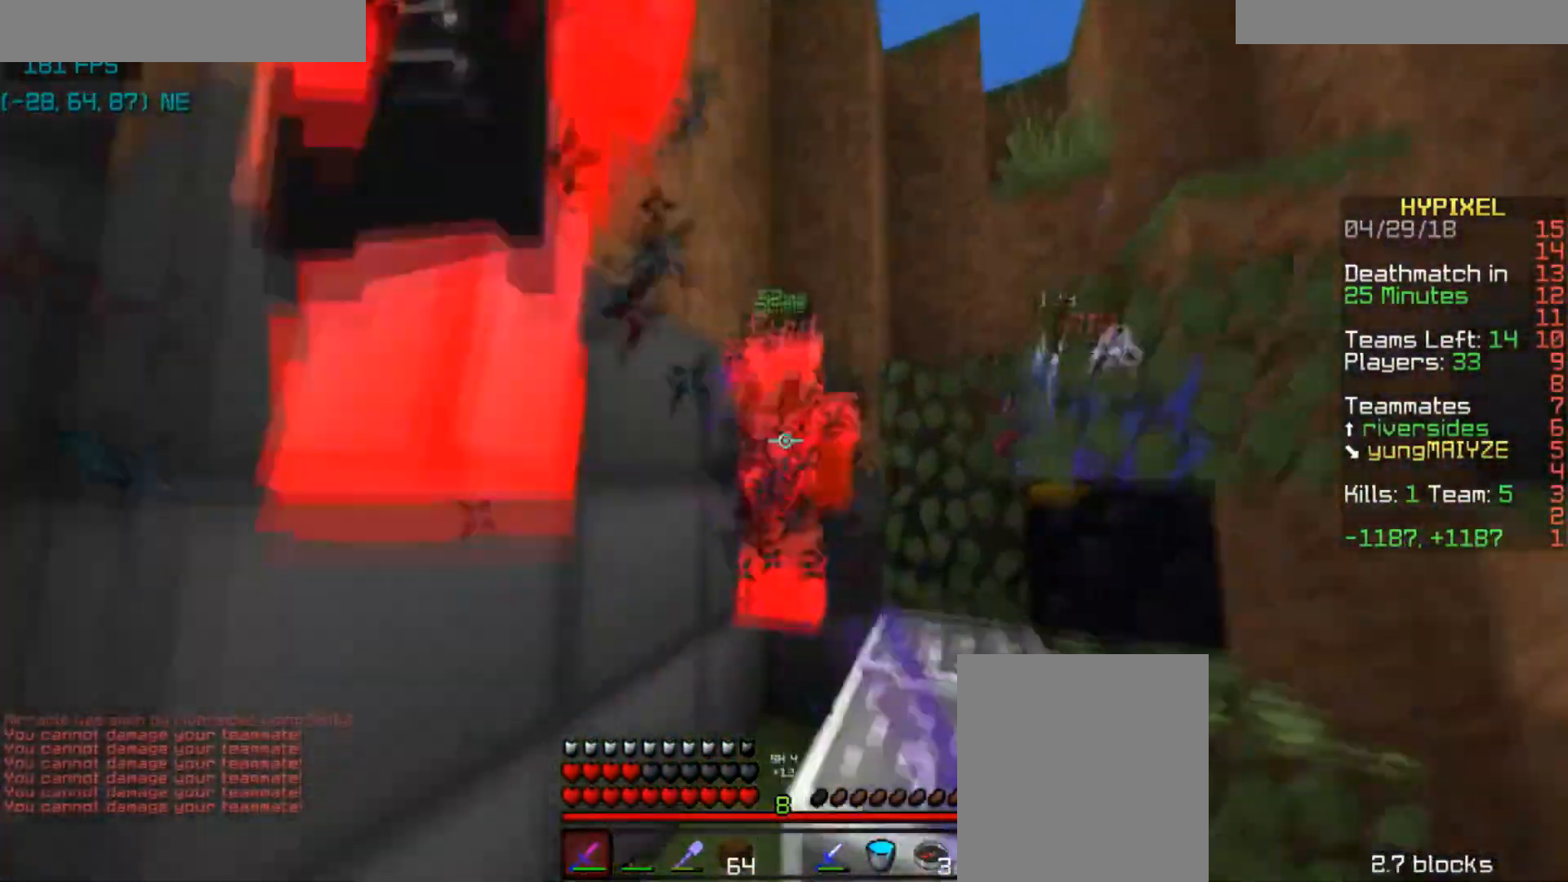
{"keys": ["space"], "mouse": [], "events": [[100, "d", "down"], [100, "mouse_left", "down"], [134, "mouse_left", "up"], [200, "mouse_left", "down"], [200, "w", "up"], [401, "d", "up"], [401, "mouse_left", "up"], [434, "mouse_left", "down"], [501, "mouse_left", "up"]]}
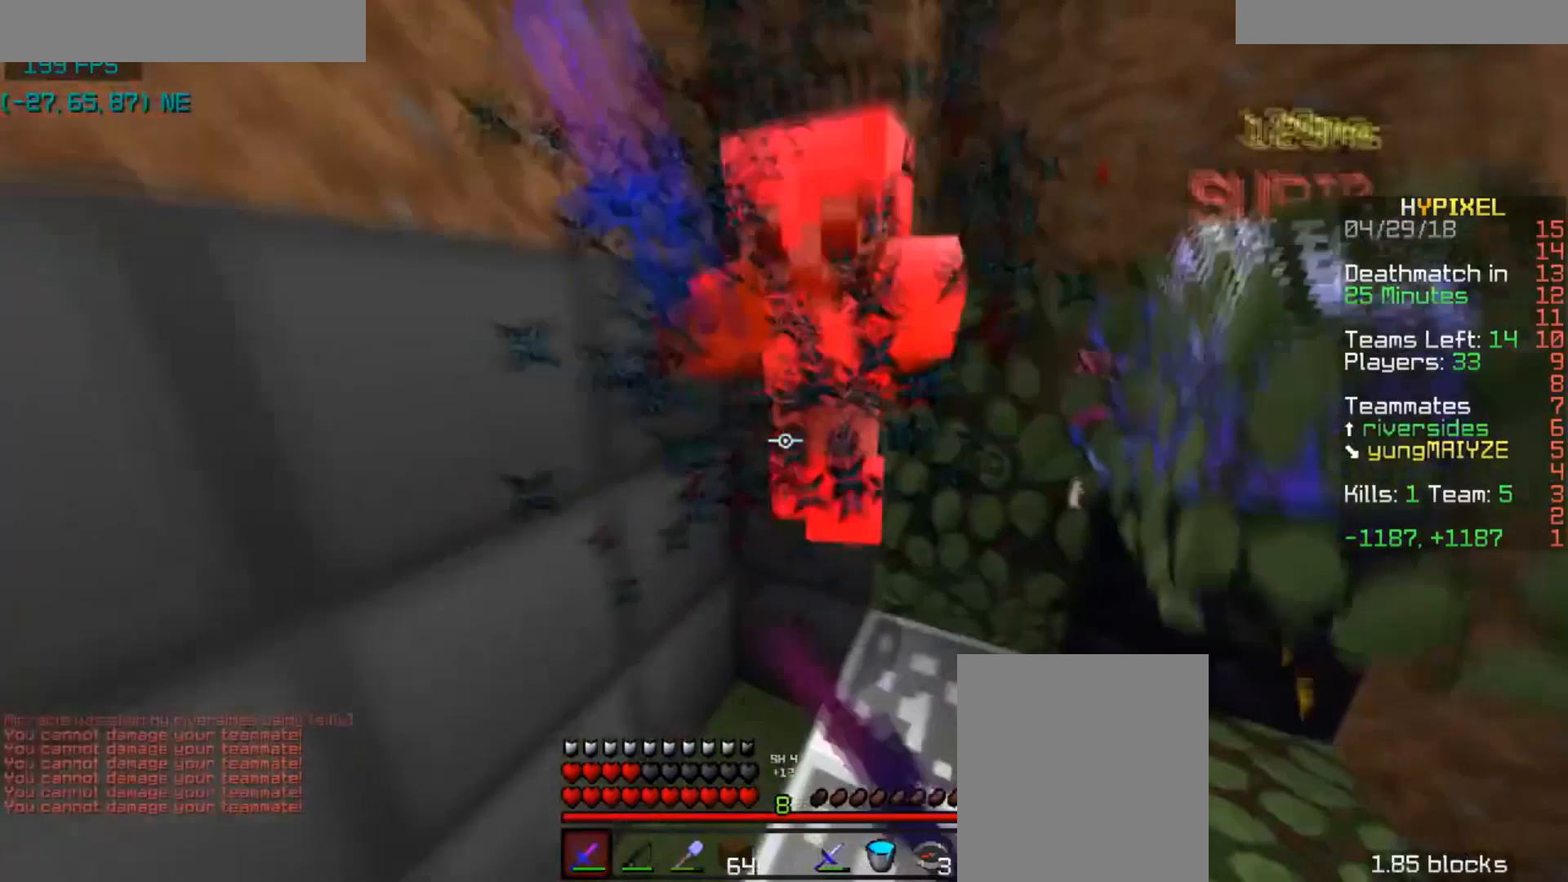
{"keys": ["w"], "mouse": [], "events": [[33, "d", "down"], [100, "mouse_left", "down"], [133, "d", "up"], [133, "mouse_left", "up"], [200, "mouse_left", "down"], [267, "mouse_left", "up"], [300, "mouse_left", "down"], [400, "mouse_left", "up"], [400, "w", "down"], [433, "mouse_left", "down"], [467, "space", "up"], [500, "mouse_left", "up"]]}
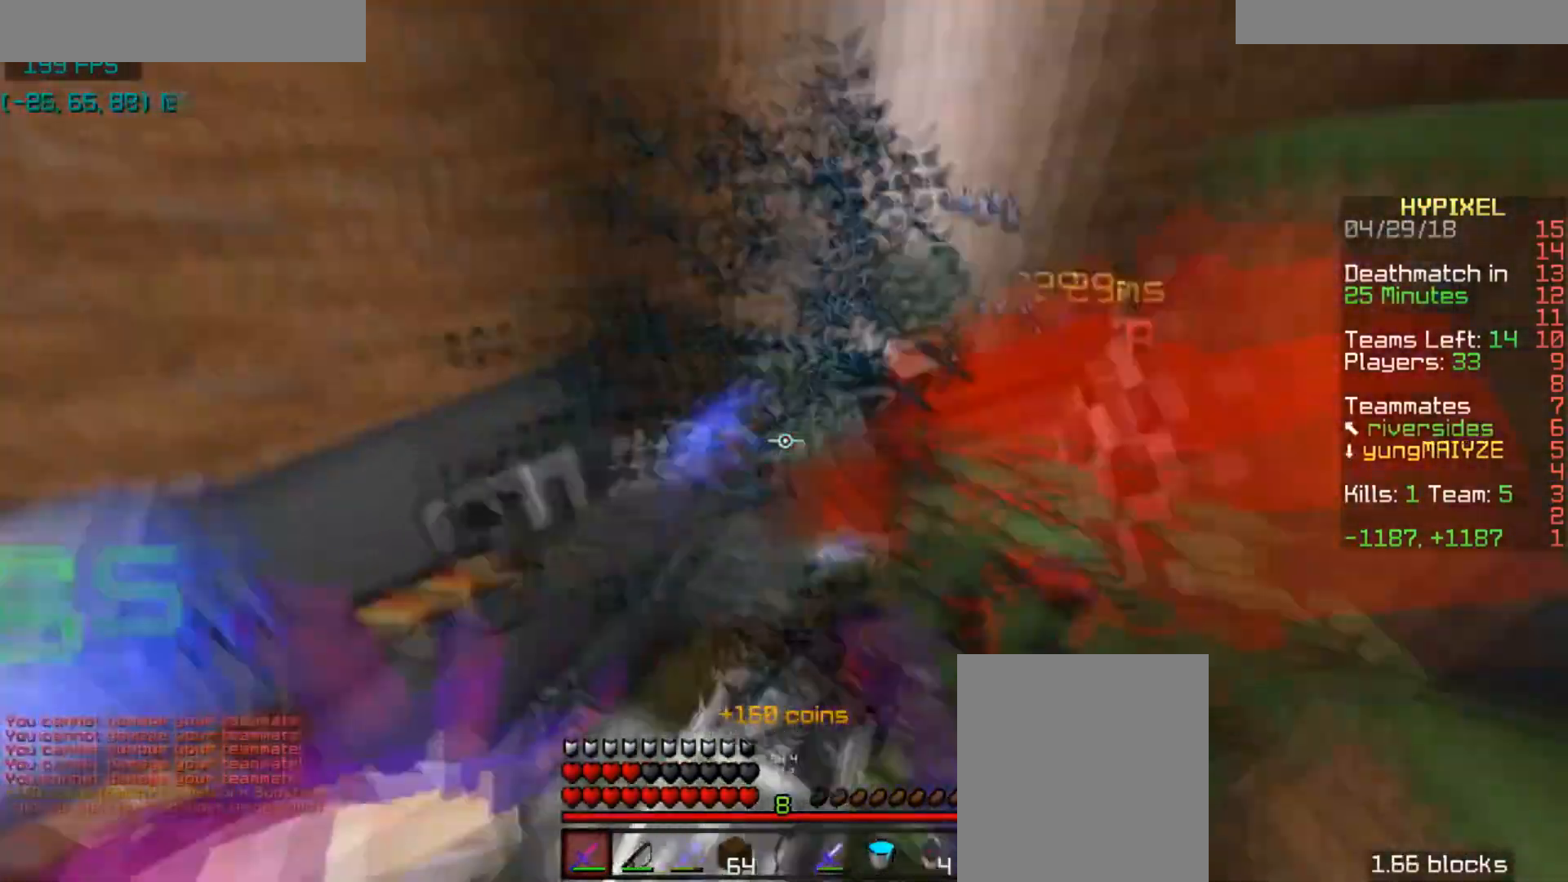
{"keys": ["w"], "mouse": [], "events": [[134, "a", "down"], [200, "mouse_left", "down"], [234, "mouse_left", "up"], [234, "w", "up"], [300, "a", "up"], [300, "mouse_left", "down"], [300, "space", "down"], [401, "a", "down"], [401, "mouse_left", "up"], [434, "mouse_left", "down"], [434, "w", "down"], [501, "a", "up"], [501, "mouse_left", "up"], [501, "space", "up"]]}
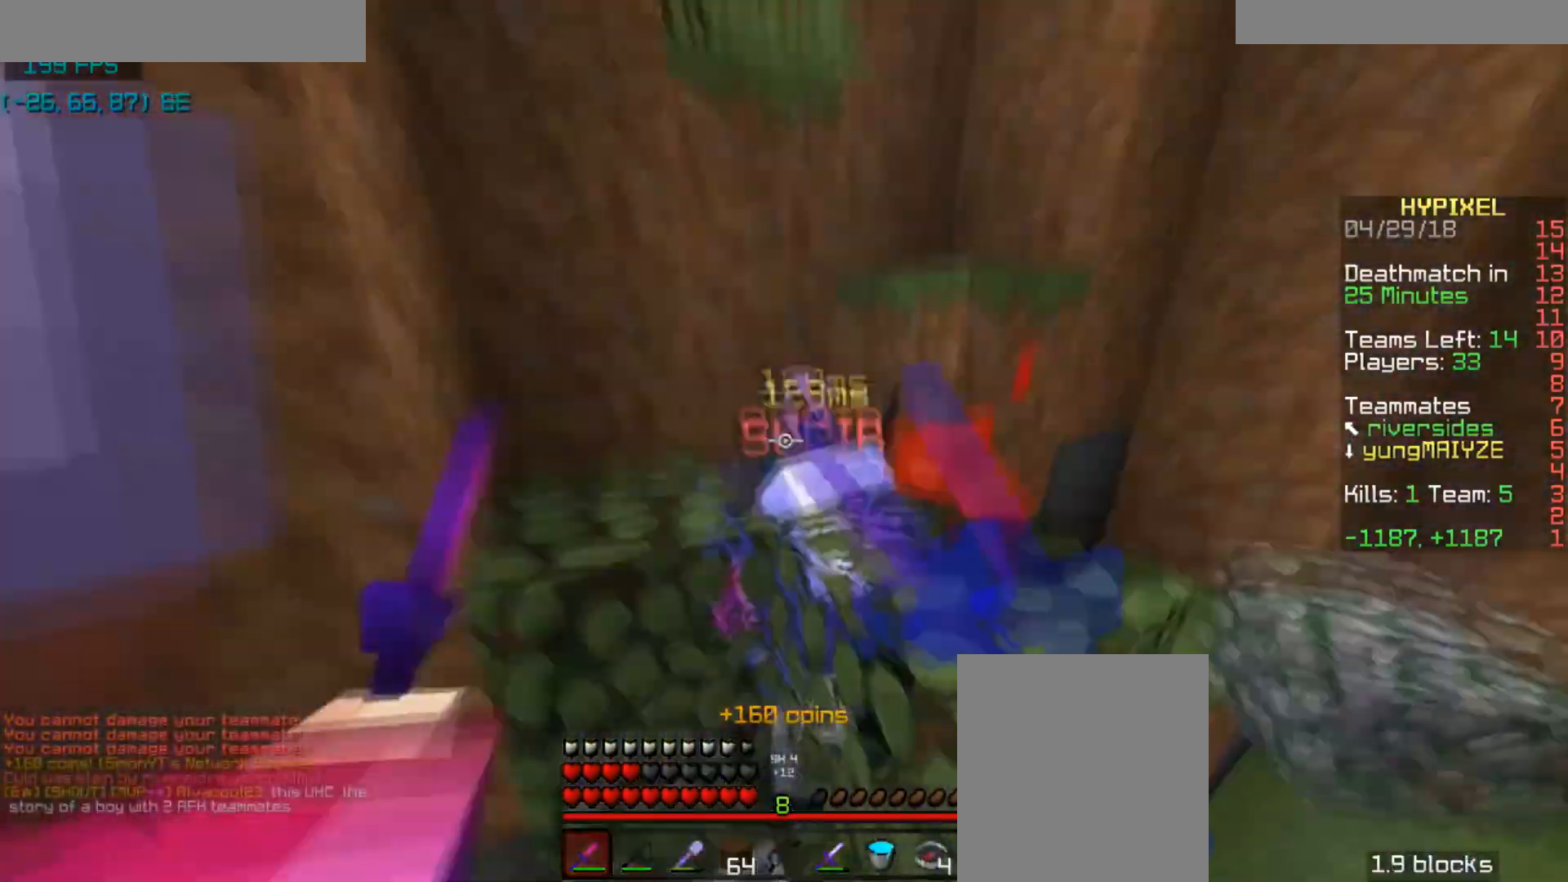
{"keys": ["space", "w"], "mouse": ["left"], "events": [[33, "mouse_left", "down"], [166, "mouse_left", "up"], [200, "mouse_left", "down"], [233, "space", "down"], [300, "mouse_left", "up"], [300, "w", "up"], [333, "mouse_left", "down"], [400, "mouse_left", "up"], [433, "w", "down"], [500, "mouse_left", "down"]]}
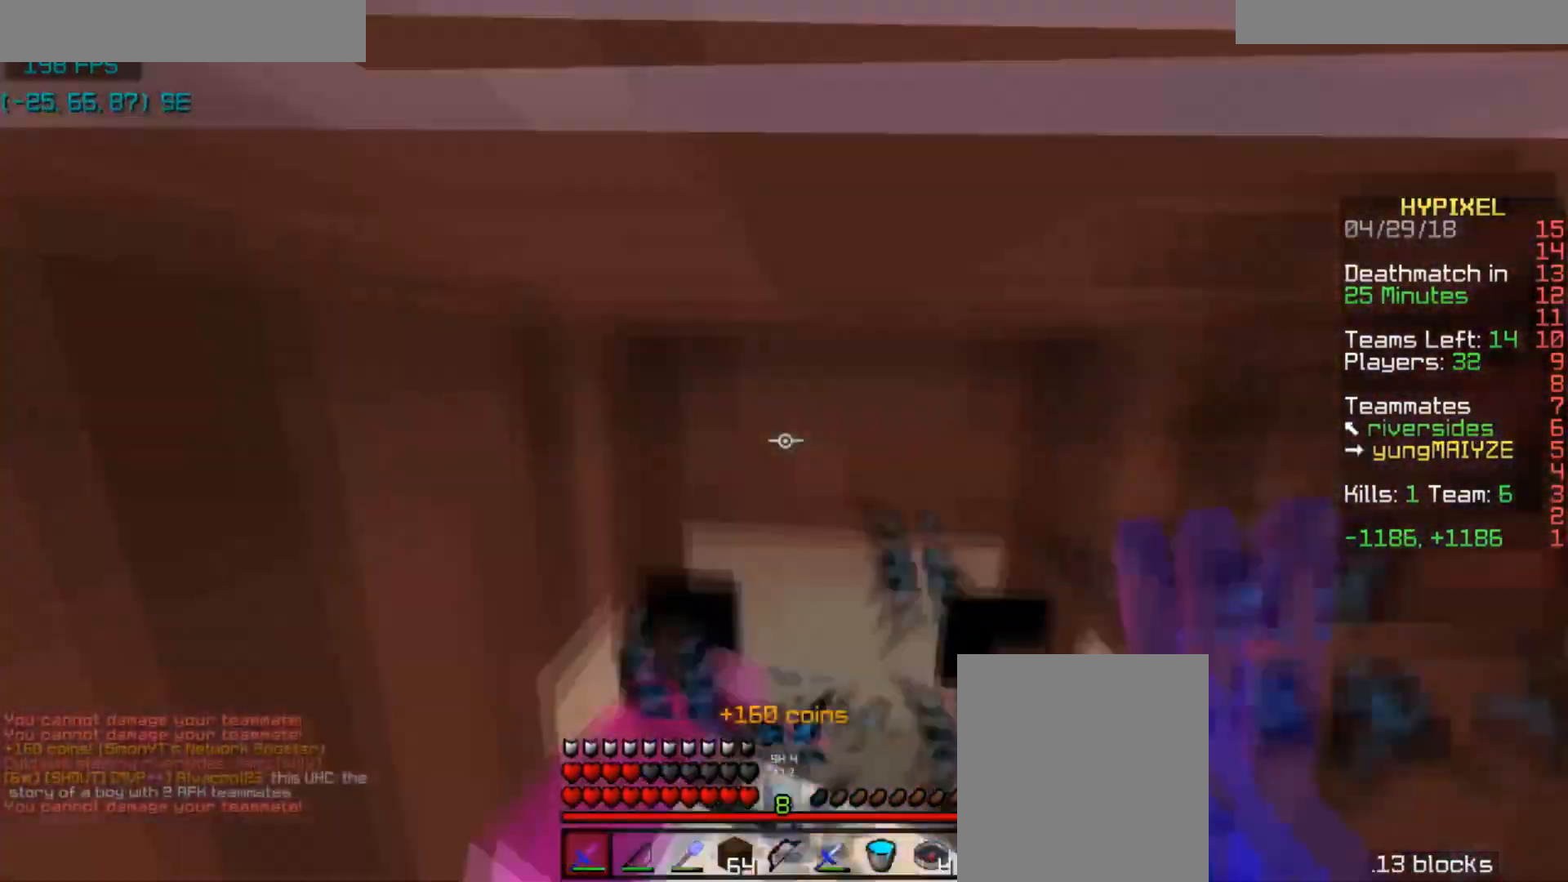
{"keys": ["space", "w"], "mouse": ["left"], "events": [[34, "mouse_left", "up"], [34, "w", "up"], [100, "mouse_left", "down"], [134, "mouse_left", "up"], [234, "mouse_left", "down"], [300, "mouse_left", "up"], [334, "mouse_left", "down"], [401, "mouse_left", "up"], [401, "w", "down"], [467, "mouse_left", "down"]]}
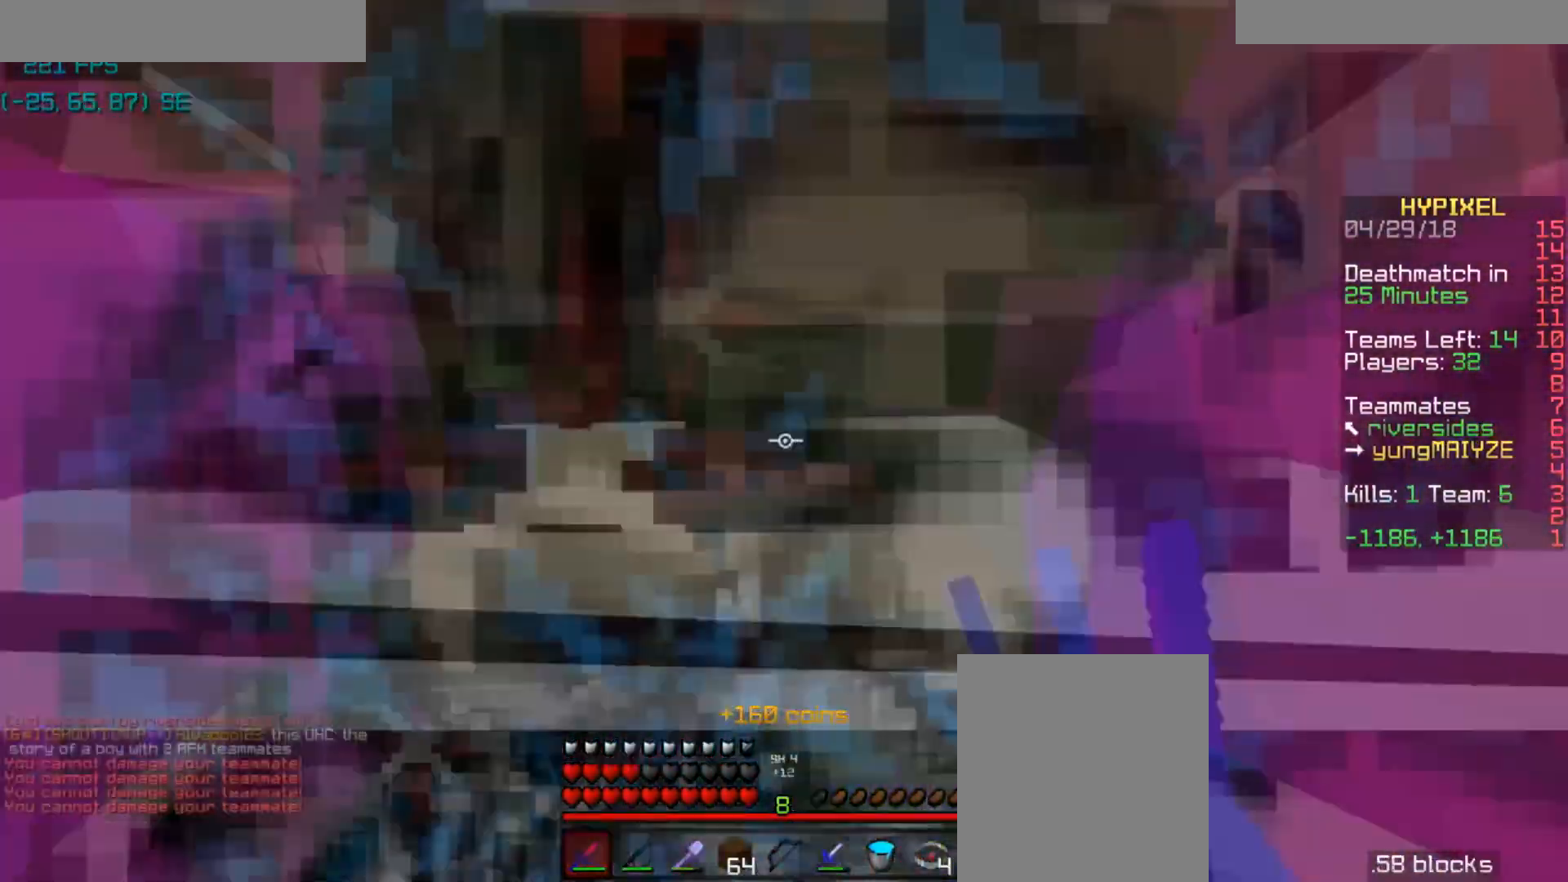
{"keys": ["space", "w"], "mouse": ["left"], "events": [[33, "mouse_left", "up"], [100, "mouse_left", "down"], [200, "mouse_left", "up"], [233, "mouse_left", "down"], [300, "mouse_left", "up"], [333, "mouse_left", "down"], [433, "mouse_left", "up"], [500, "mouse_left", "down"]]}
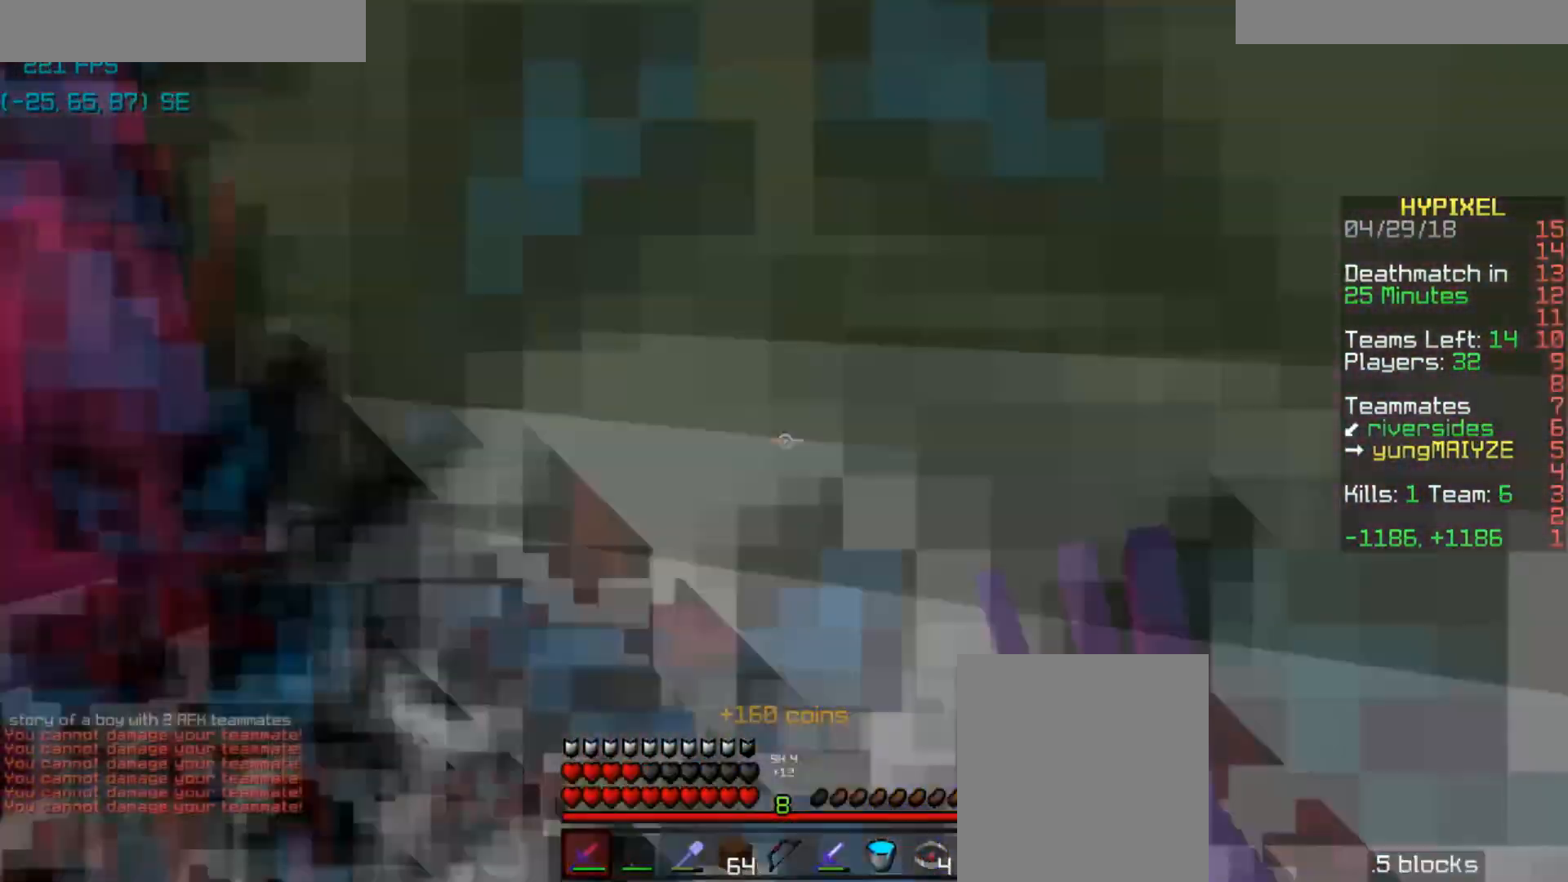
{"keys": ["d", "space"], "mouse": [], "events": [[34, "mouse_left", "up"], [100, "mouse_left", "down"], [200, "mouse_left", "up"], [234, "mouse_left", "down"], [334, "mouse_left", "up"], [401, "d", "down"], [401, "mouse_left", "down"], [501, "mouse_left", "up"], [501, "w", "up"]]}
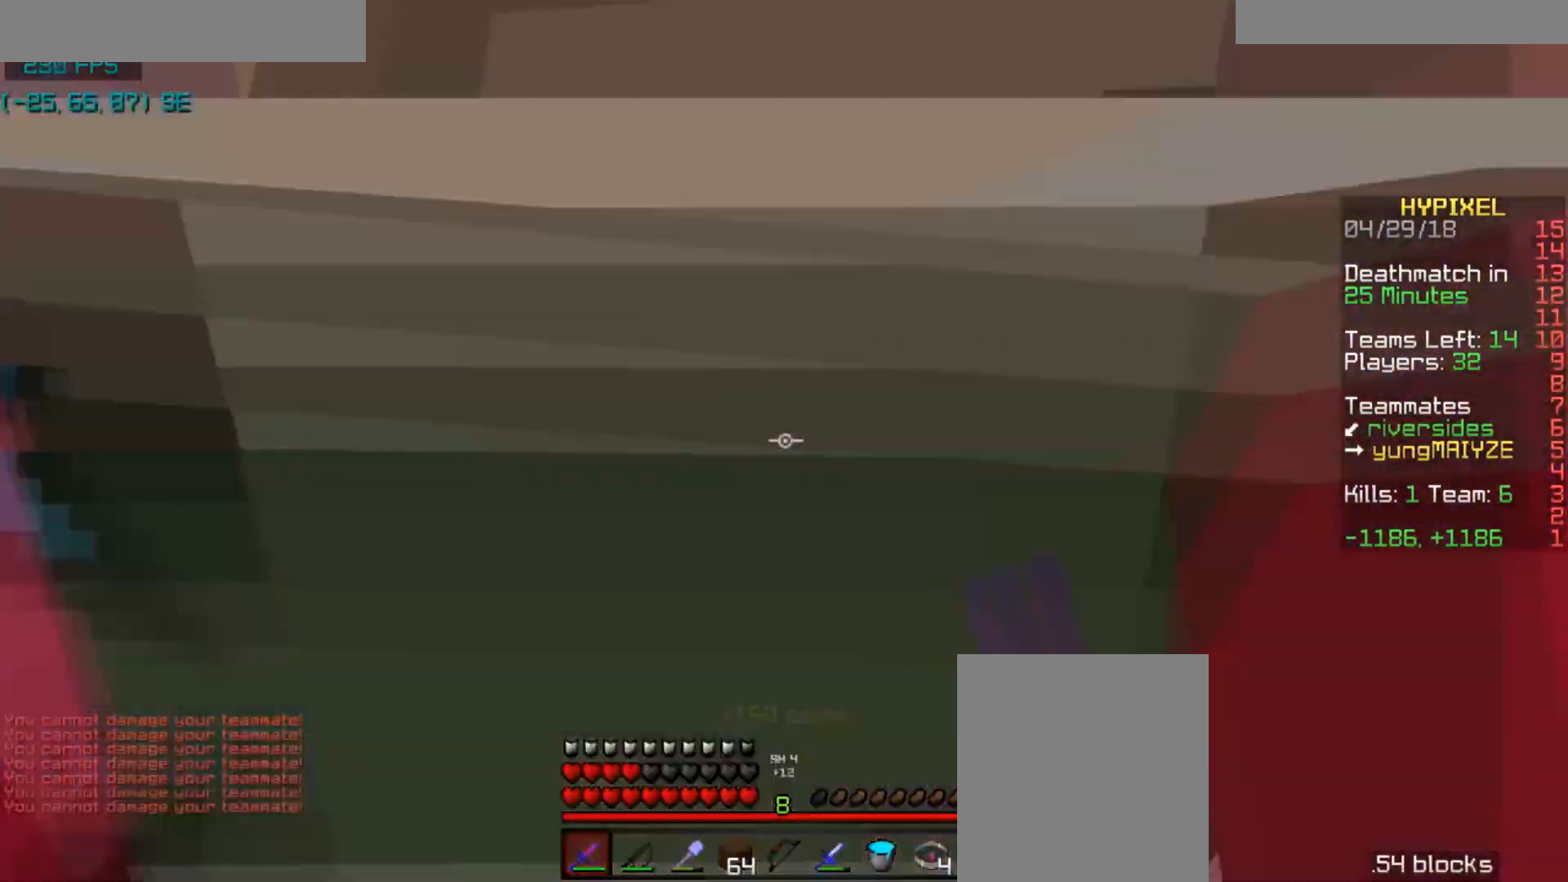
{"keys": ["space", "w"], "mouse": ["left"], "events": [[33, "mouse_left", "down"], [100, "d", "up"], [133, "mouse_left", "up"], [133, "w", "down"], [200, "mouse_left", "down"], [300, "mouse_left", "up"], [333, "mouse_left", "down"], [400, "mouse_left", "up"], [433, "mouse_left", "down"]]}
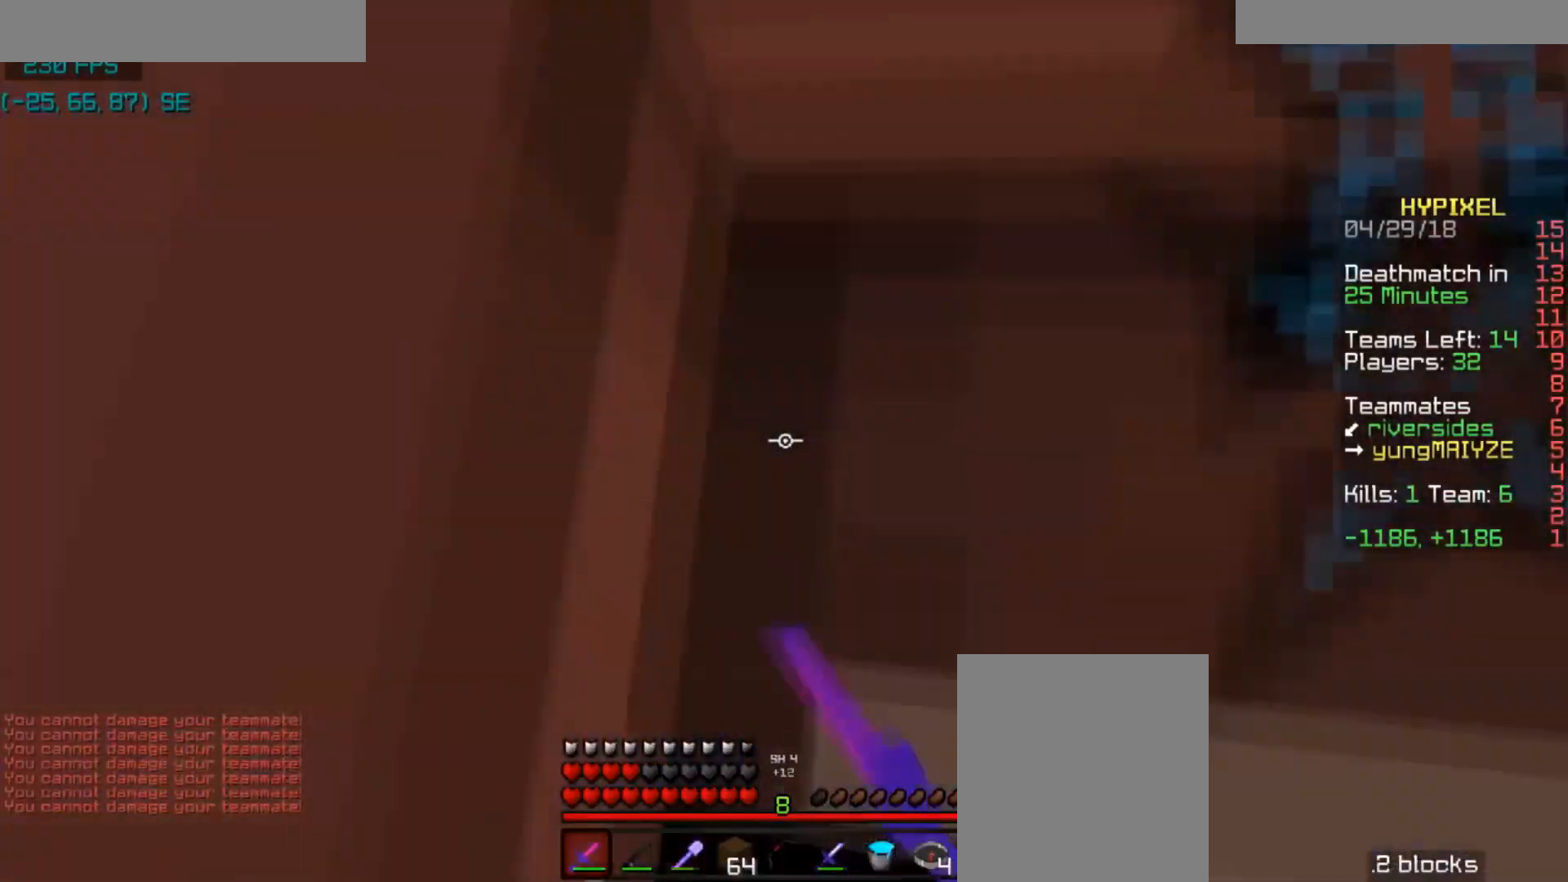
{"keys": ["space", "w"], "mouse": ["left"], "events": [[34, "mouse_left", "up"], [100, "mouse_left", "down"], [134, "mouse_left", "up"], [200, "mouse_left", "down"], [300, "mouse_left", "up"], [334, "mouse_left", "down"], [434, "mouse_left", "up"], [501, "mouse_left", "down"]]}
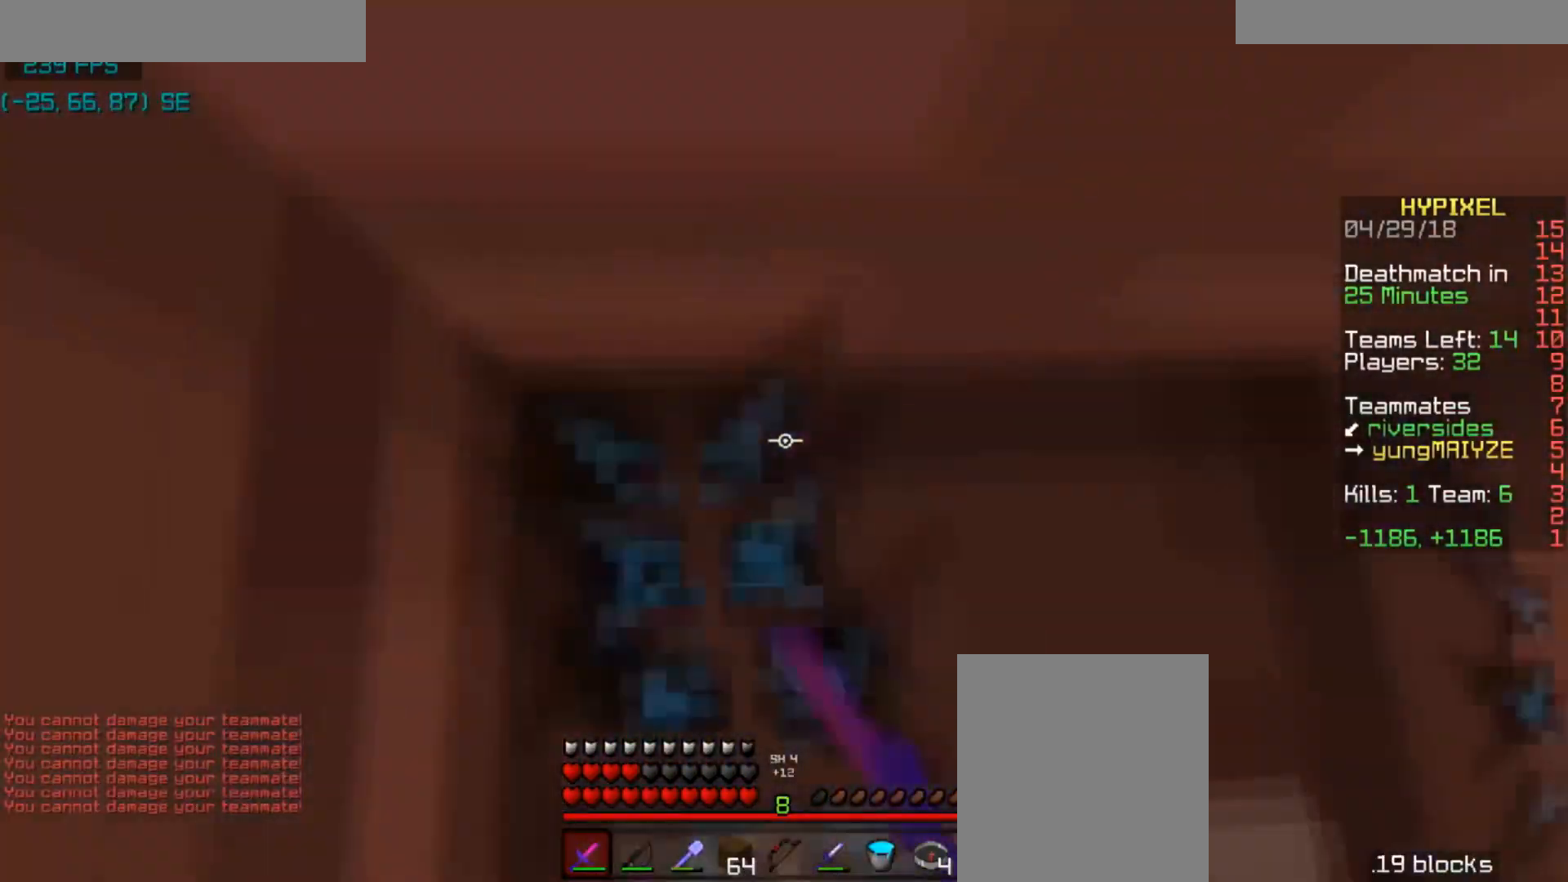
{"keys": ["space", "w"], "mouse": ["left"], "events": [[100, "mouse_left", "up"], [133, "mouse_left", "down"], [233, "mouse_left", "up"], [300, "mouse_left", "down"], [400, "mouse_left", "up"], [433, "mouse_left", "down"]]}
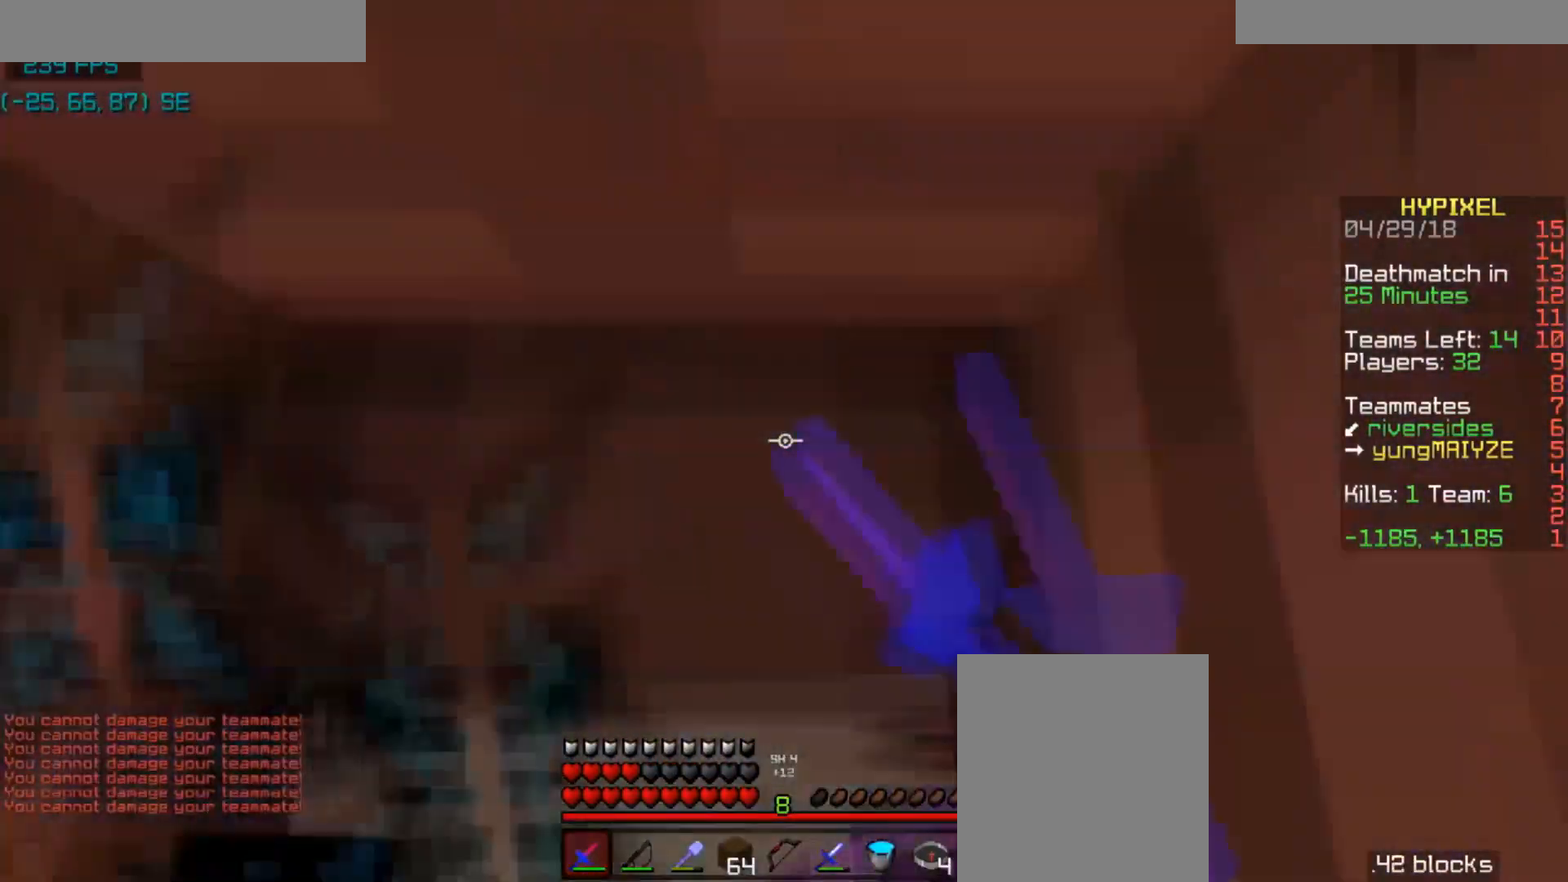
{"keys": ["d", "space", "w"], "mouse": ["left"], "events": [[34, "mouse_left", "up"], [100, "mouse_left", "down"], [200, "mouse_left", "up"], [234, "mouse_left", "down"], [300, "mouse_left", "up"], [334, "mouse_left", "down"], [434, "d", "down"], [434, "mouse_left", "up"], [501, "mouse_left", "down"]]}
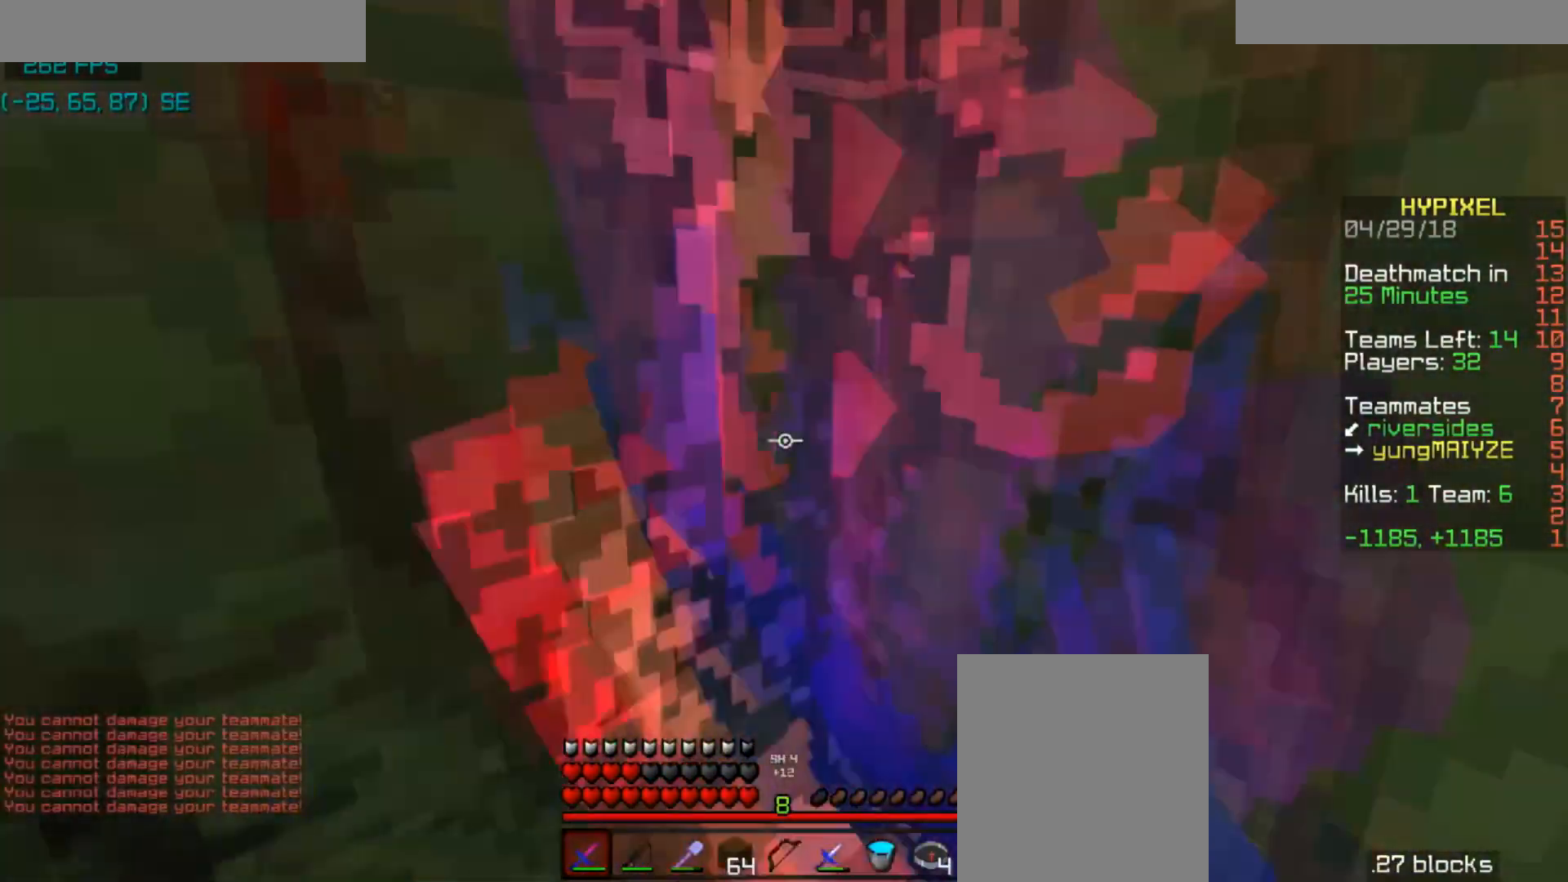
{"keys": ["space", "w"], "mouse": ["left"], "events": [[33, "mouse_left", "up"], [100, "mouse_left", "down"], [133, "space", "up"], [200, "d", "up"], [200, "mouse_left", "up"], [233, "mouse_left", "down"], [300, "mouse_left", "up"], [300, "space", "down"], [367, "mouse_left", "down"], [433, "mouse_left", "up"], [500, "mouse_left", "down"]]}
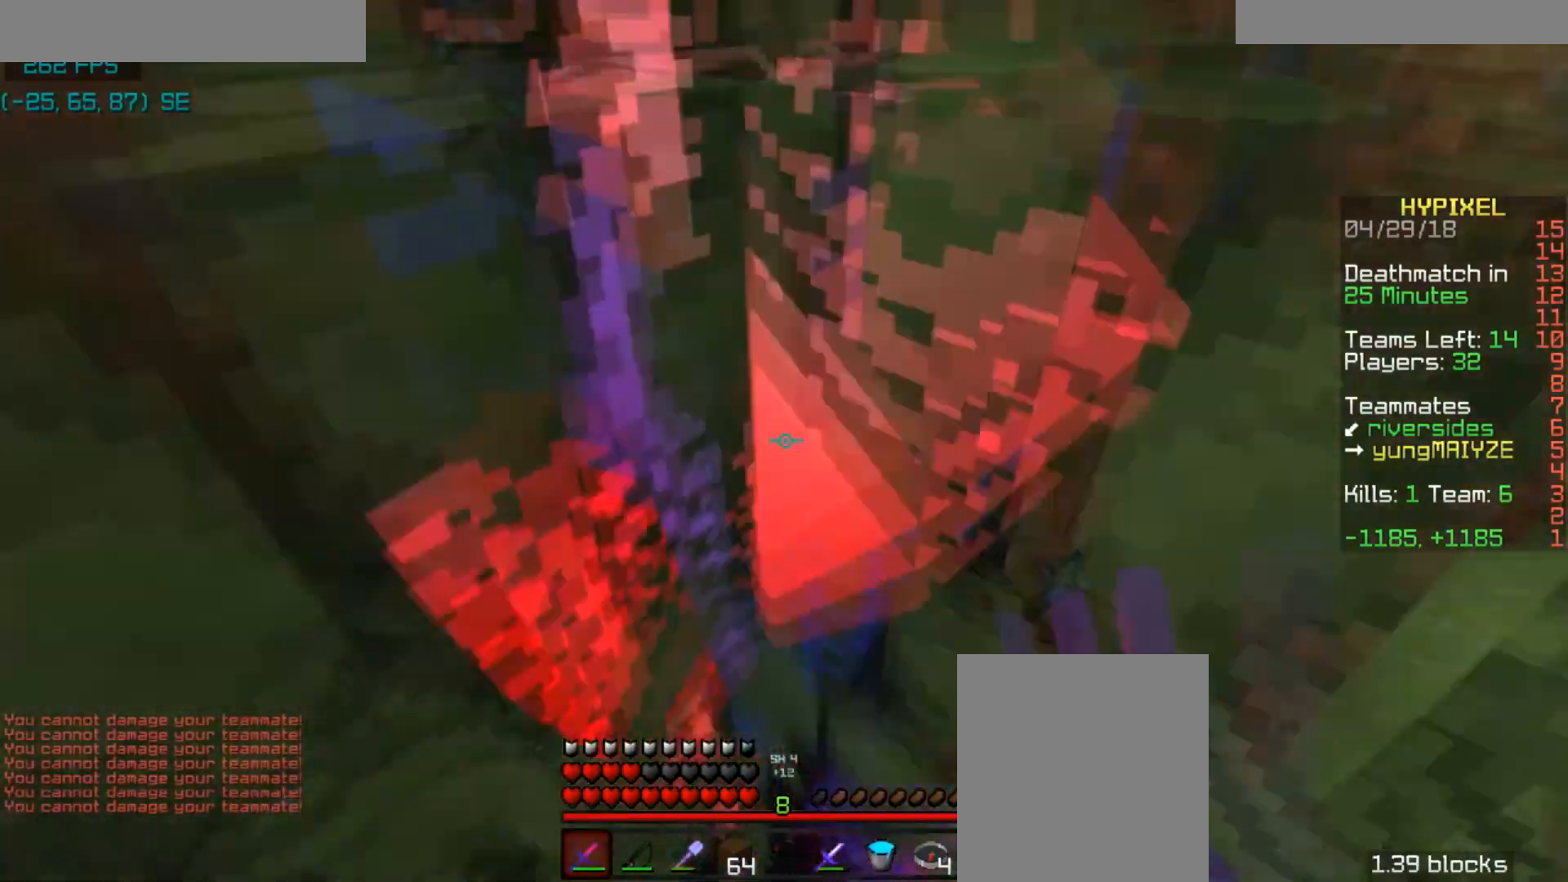
{"keys": ["space", "w"], "mouse": ["left"], "events": [[34, "mouse_left", "up"], [100, "mouse_left", "down"], [200, "mouse_left", "up"], [234, "mouse_left", "down"], [300, "mouse_left", "up"], [334, "mouse_left", "down"], [401, "mouse_left", "up"], [434, "mouse_left", "down"]]}
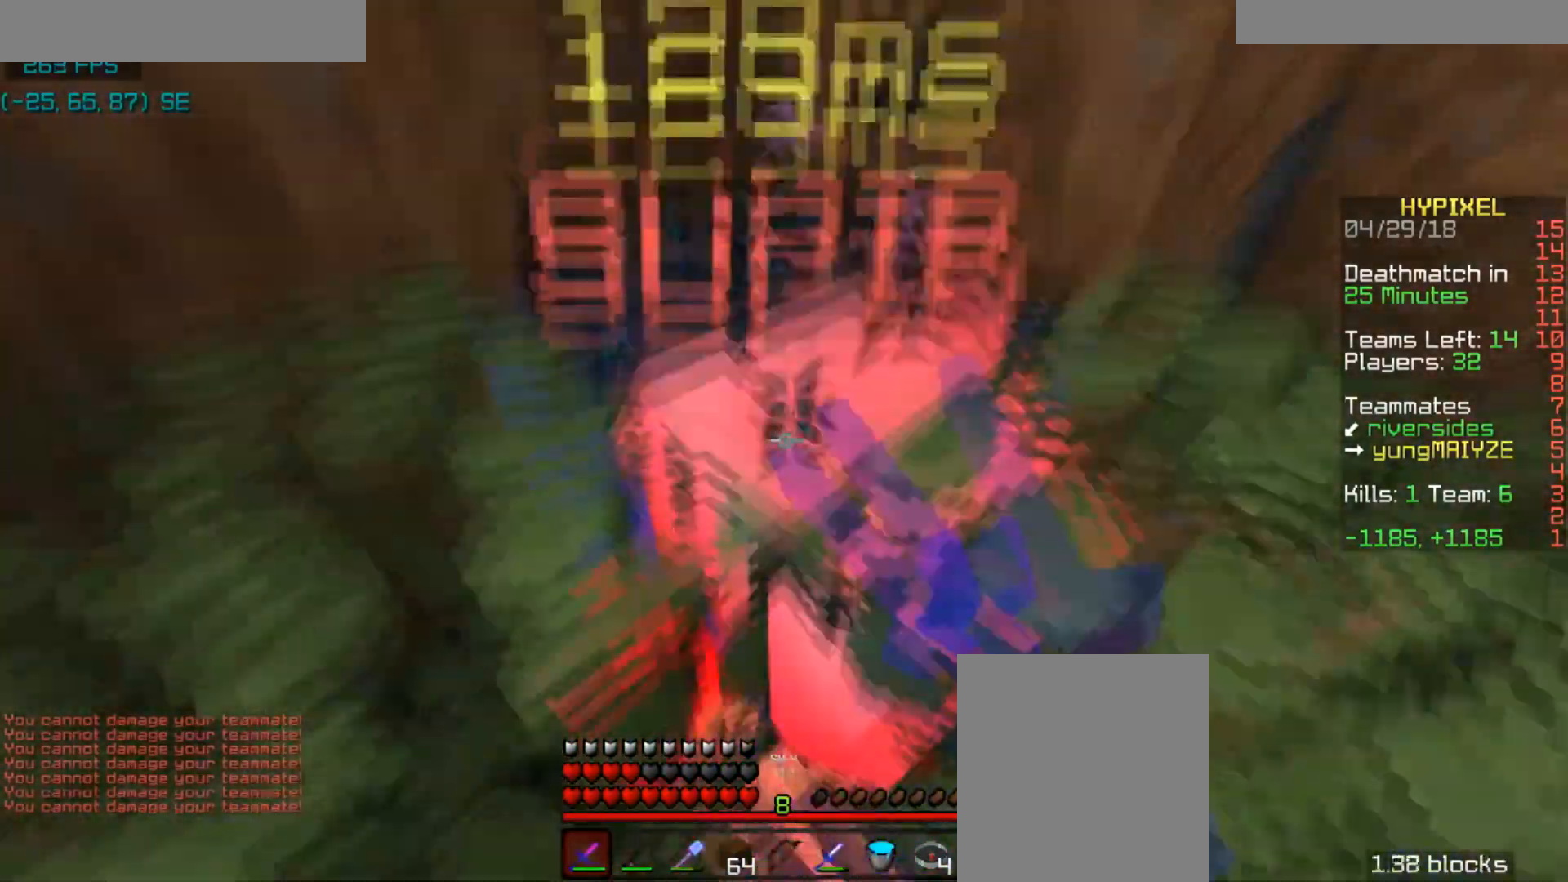
{"keys": ["space", "w"], "mouse": [], "events": [[33, "mouse_left", "up"], [100, "mouse_left", "down"], [133, "mouse_left", "up"], [233, "mouse_left", "down"], [300, "mouse_left", "up"], [333, "mouse_left", "down"], [400, "mouse_left", "up"], [433, "mouse_left", "down"], [500, "mouse_left", "up"]]}
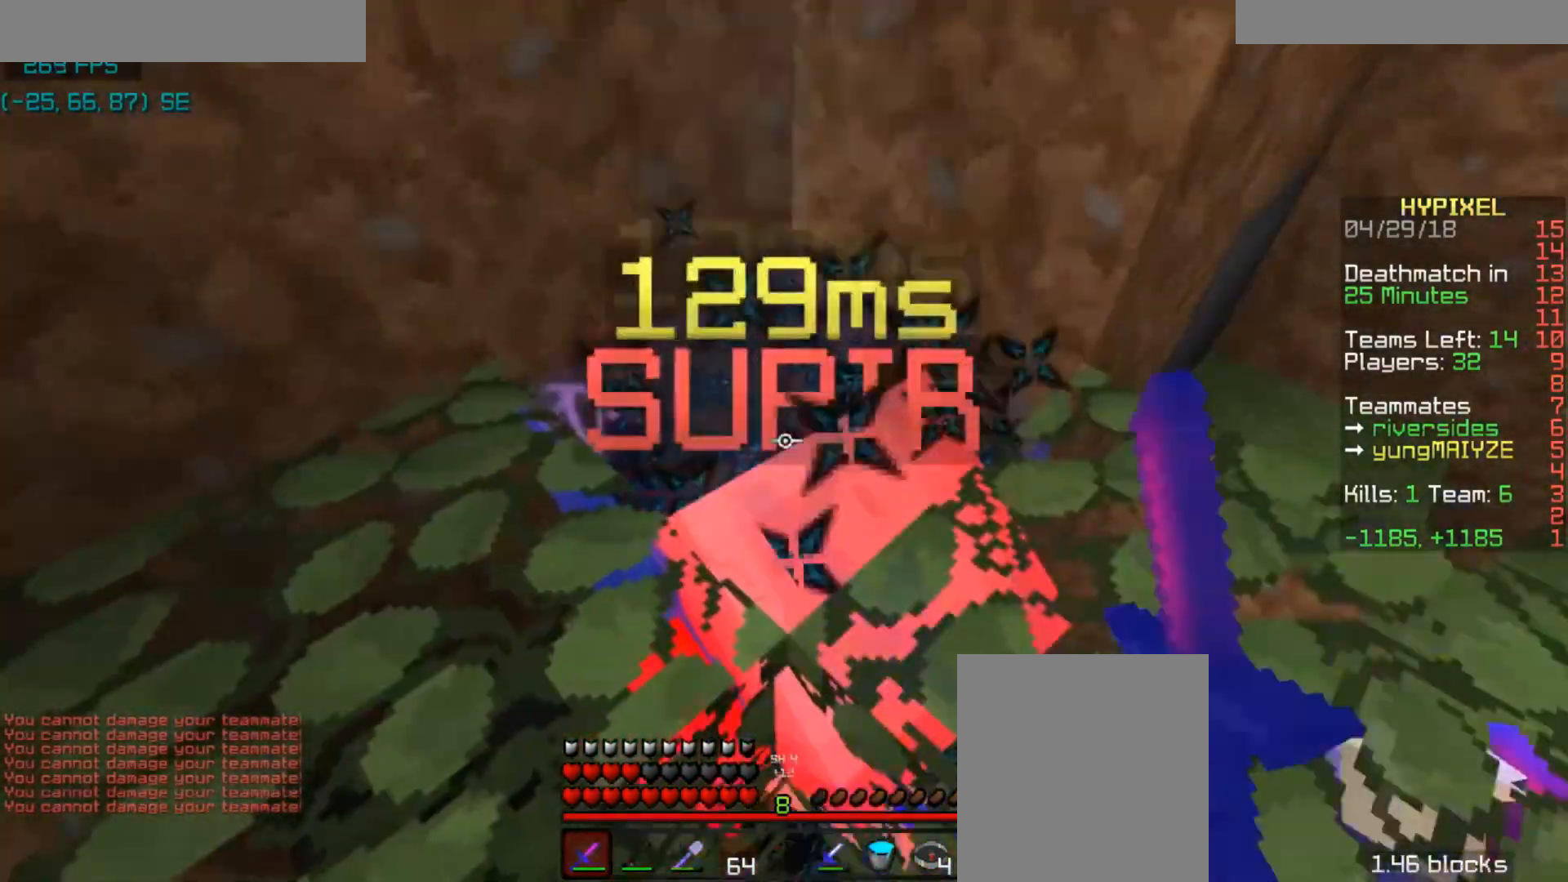
{"keys": ["space", "w"], "mouse": ["left"], "events": [[67, "mouse_left", "down"], [167, "mouse_left", "up"], [200, "mouse_left", "down"], [267, "mouse_left", "up"], [334, "mouse_left", "down"], [401, "mouse_left", "up"], [467, "mouse_left", "down"]]}
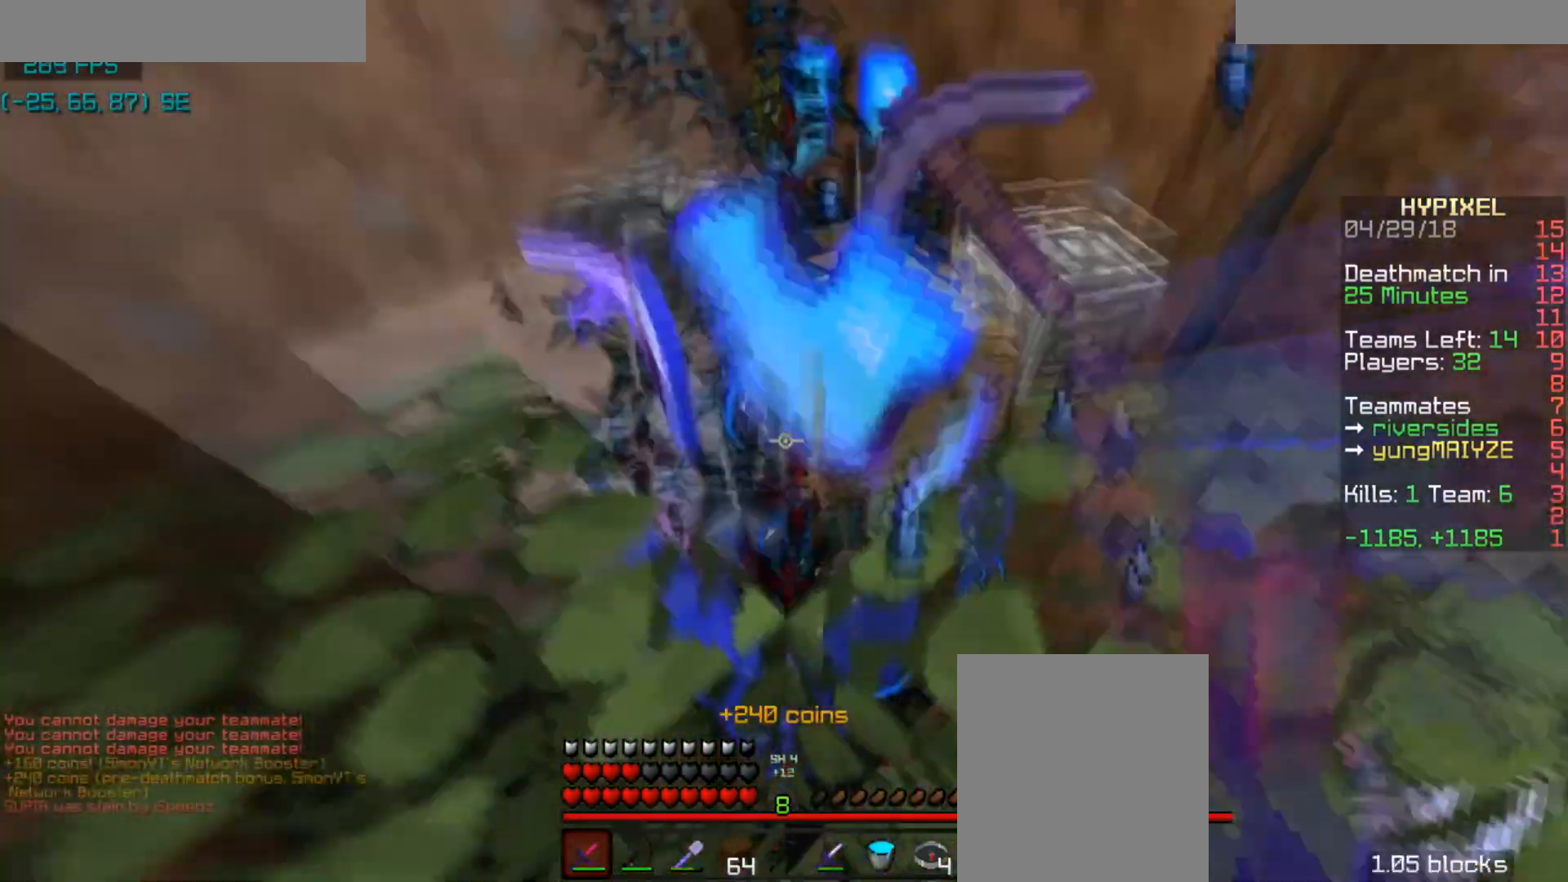
{"keys": ["w"], "mouse": [], "events": [[66, "mouse_left", "up"], [66, "space", "up"]]}